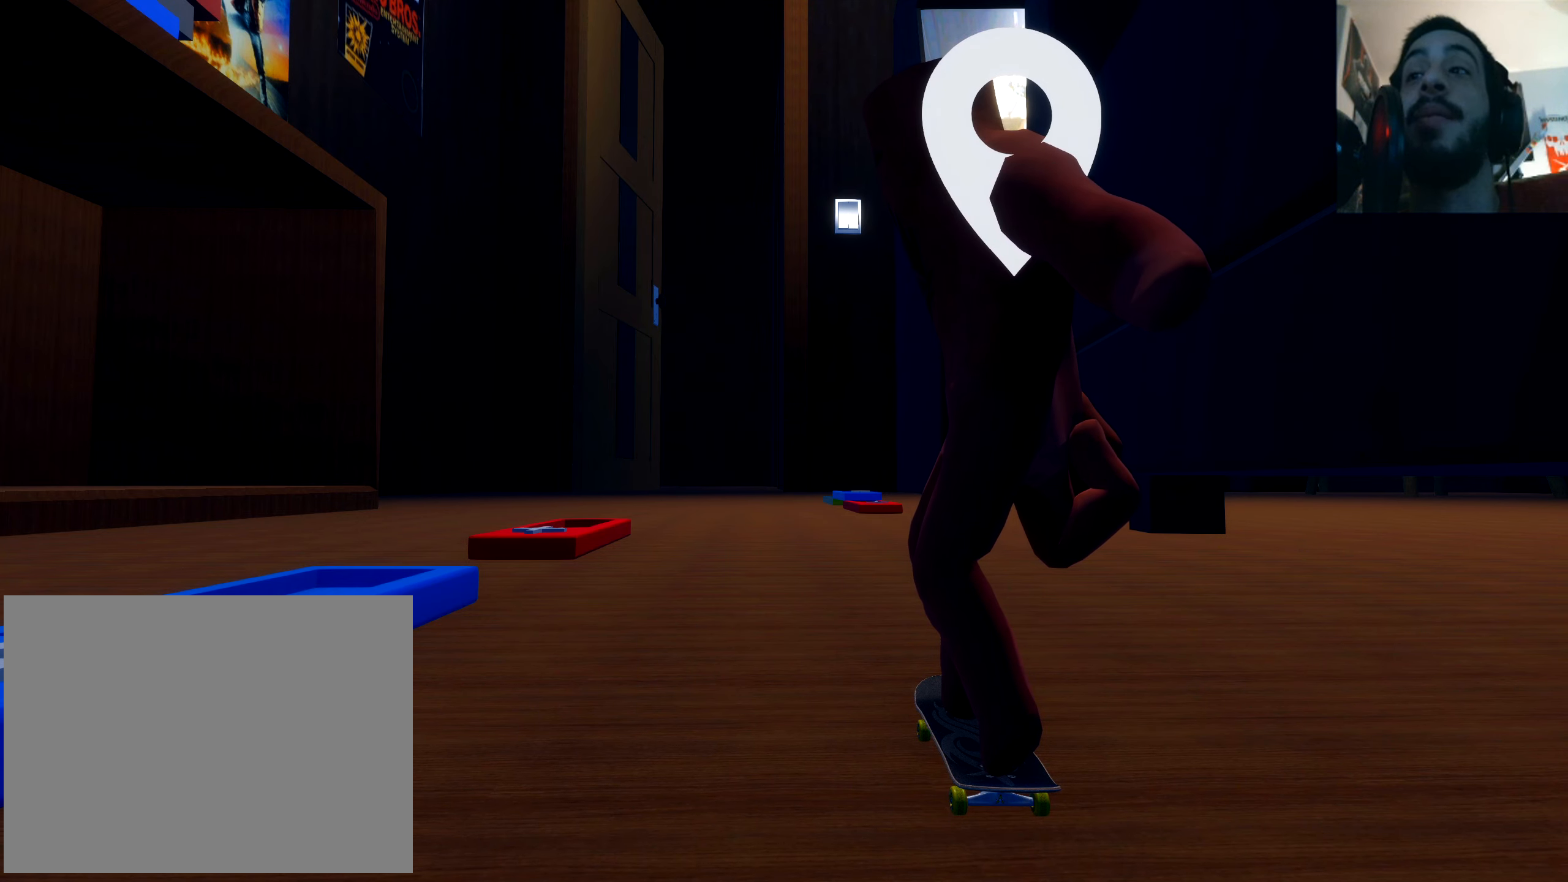
Gameplay with a controller (Xbox layout); each line is a JSON object with the inputs held at the frame after it. "events" lists button and stick changes between this image and that frame as [ms after this image, input, new state], when the widget could be followed in between. Not read: L3 R3.
{"buttons": ["X"], "left_stick": "center", "right_stick": "center", "events": [[233, "X", "down"]]}
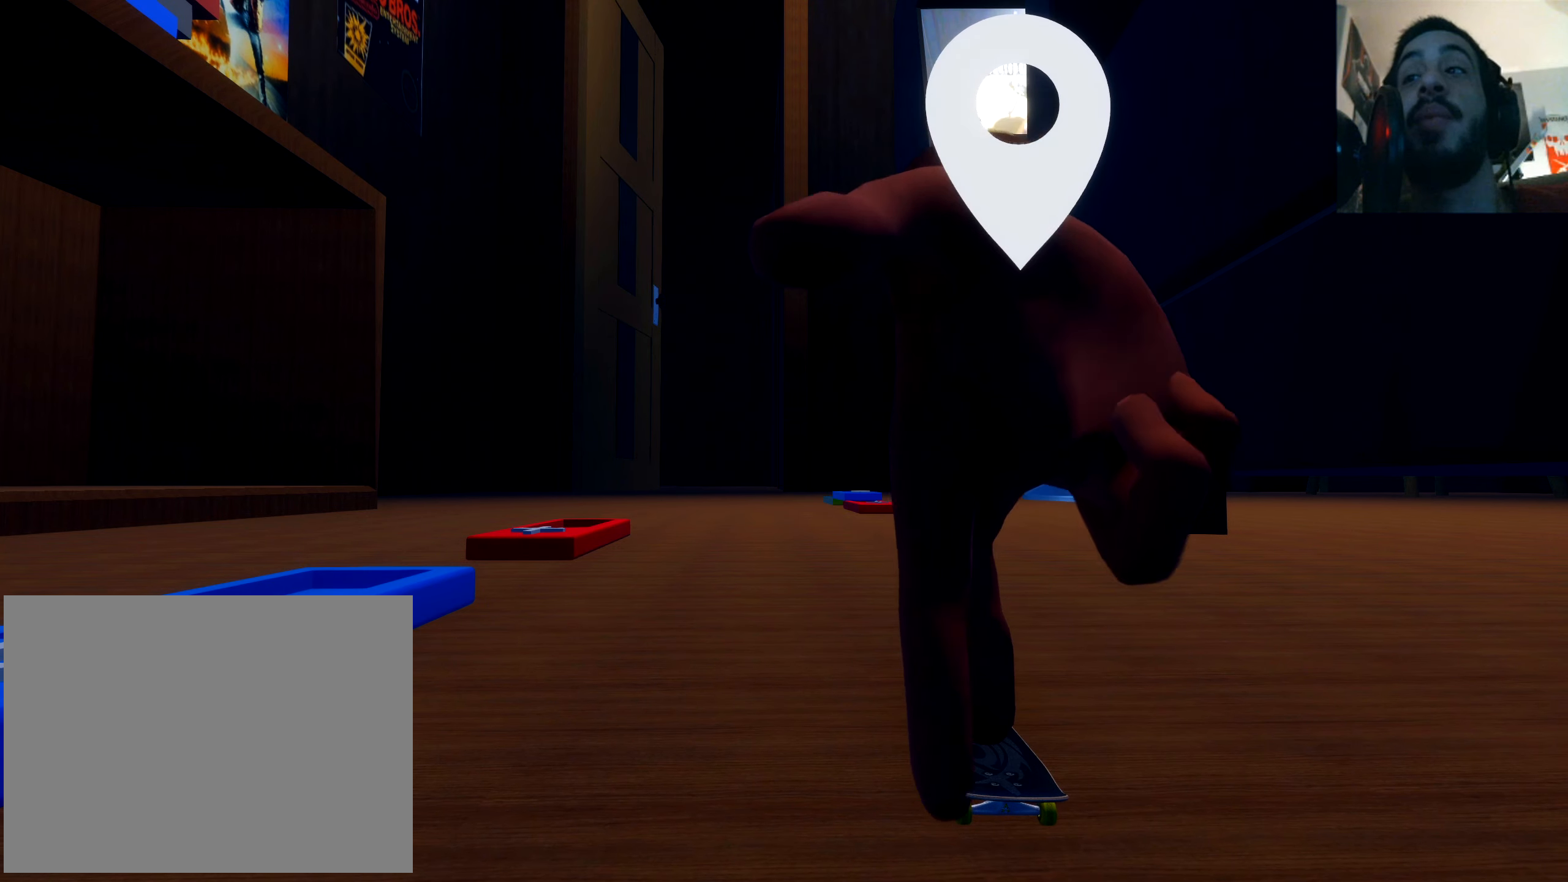
{"buttons": ["X"], "left_stick": "center", "right_stick": "center", "events": []}
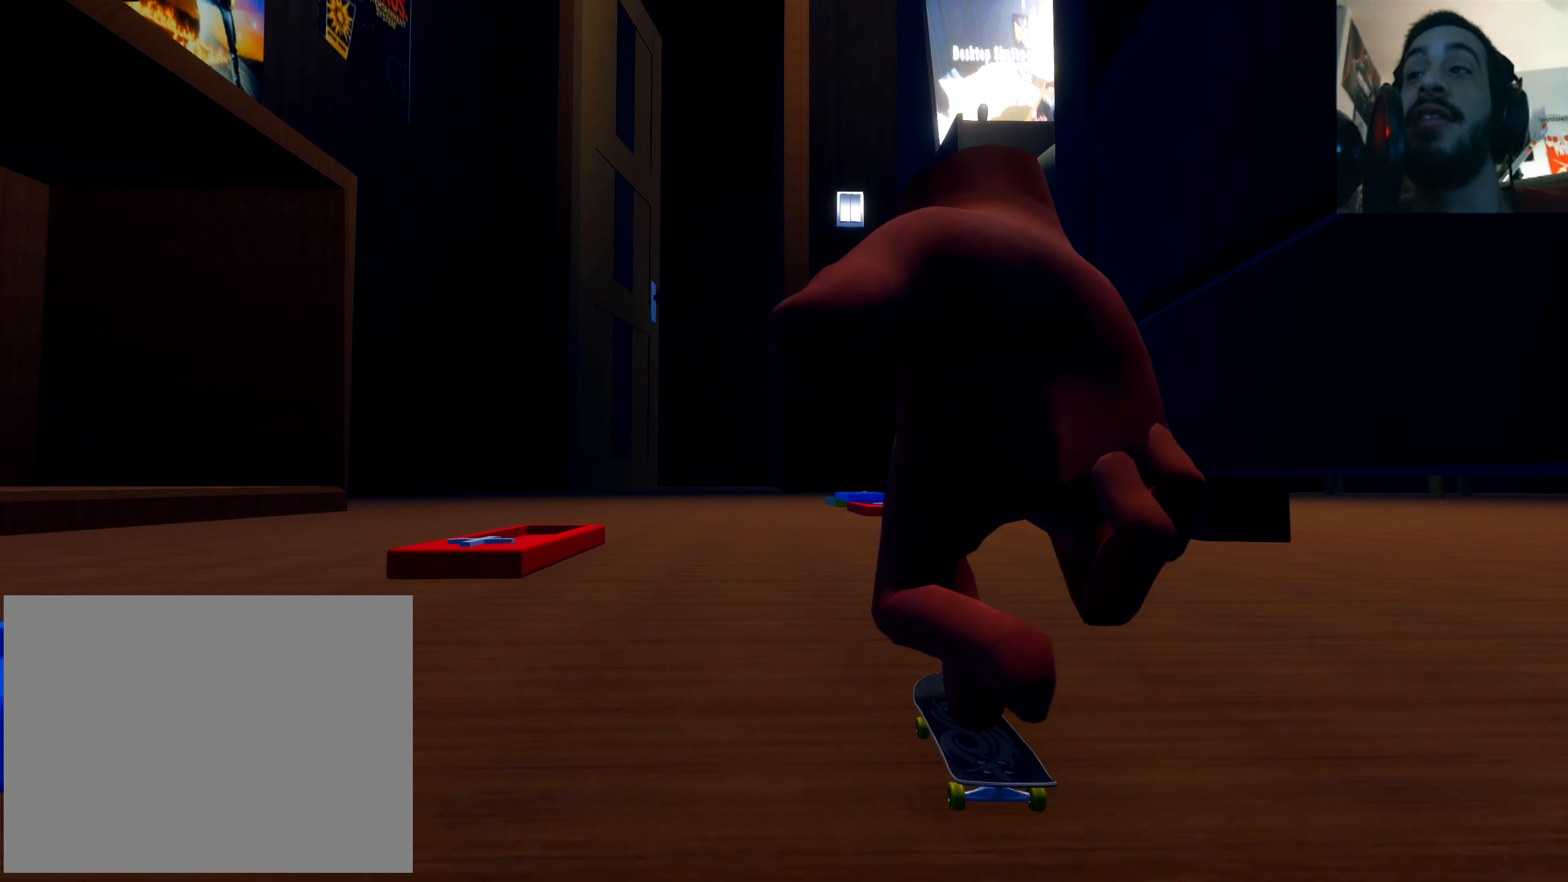
{"buttons": [], "left_stick": "center", "right_stick": "center", "events": [[117, "left_stick", "up-right"], [184, "left_stick", "center"], [317, "X", "up"]]}
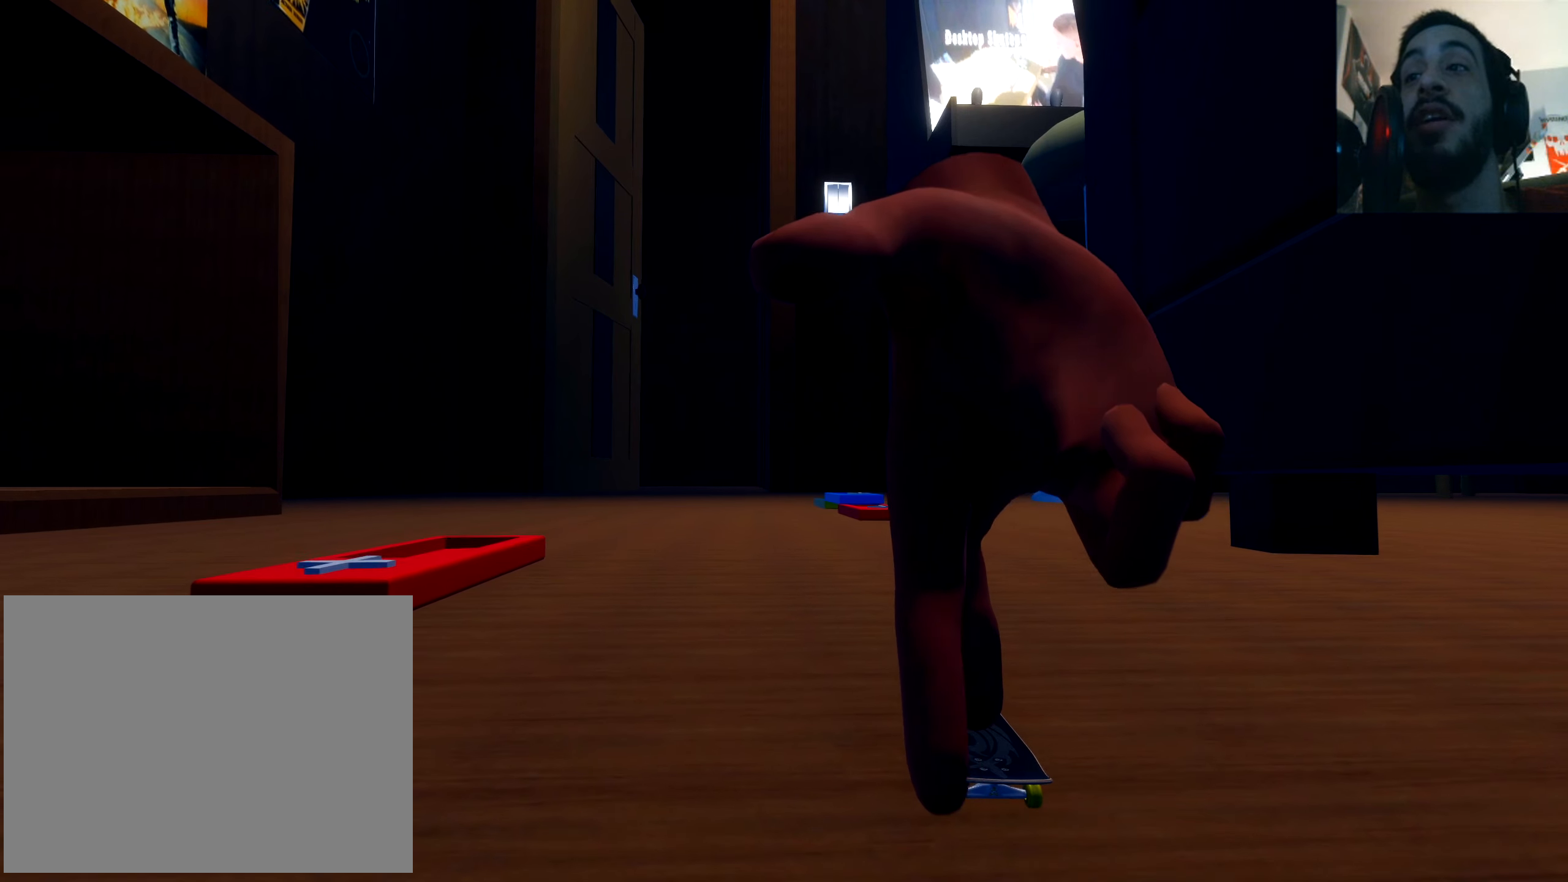
{"buttons": [], "left_stick": "center", "right_stick": "center"}